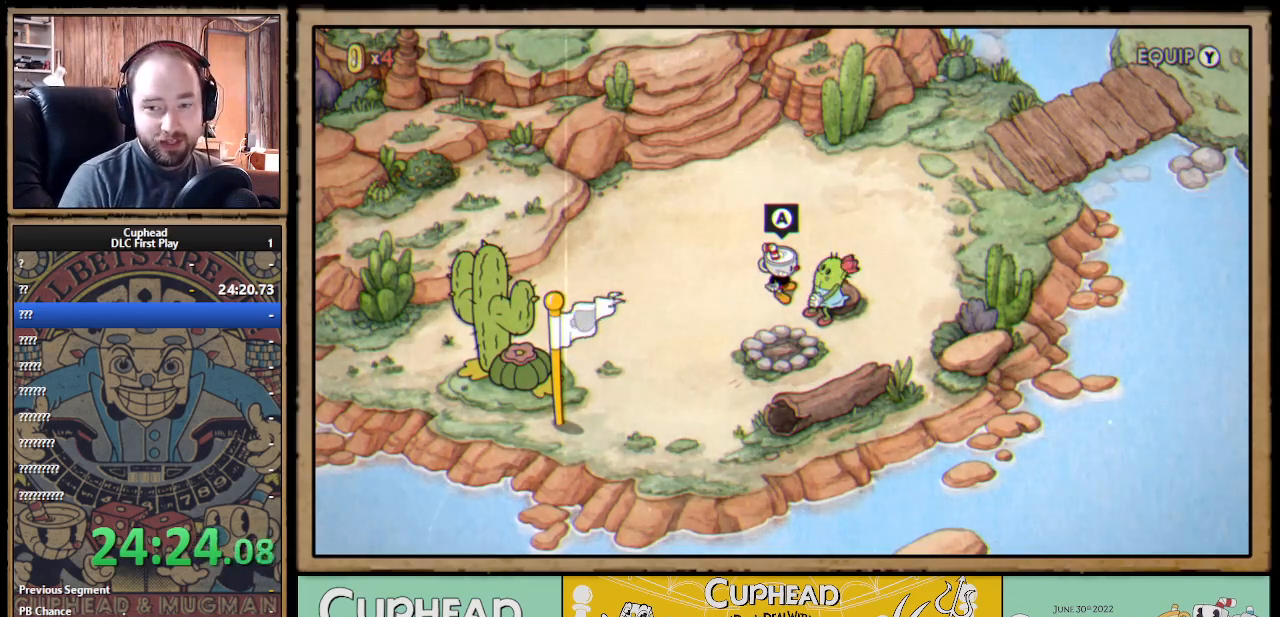
Gameplay with a controller (Xbox layout); each line is a JSON object with the inputs held at the frame after it. "events" lists button and stick changes between this image and that frame as [ms after this image, input, new state], when the widget could be followed in between.
{"buttons": [], "left_stick": "center", "right_stick": "center", "events": [[217, "A", "down"], [350, "A", "up"]]}
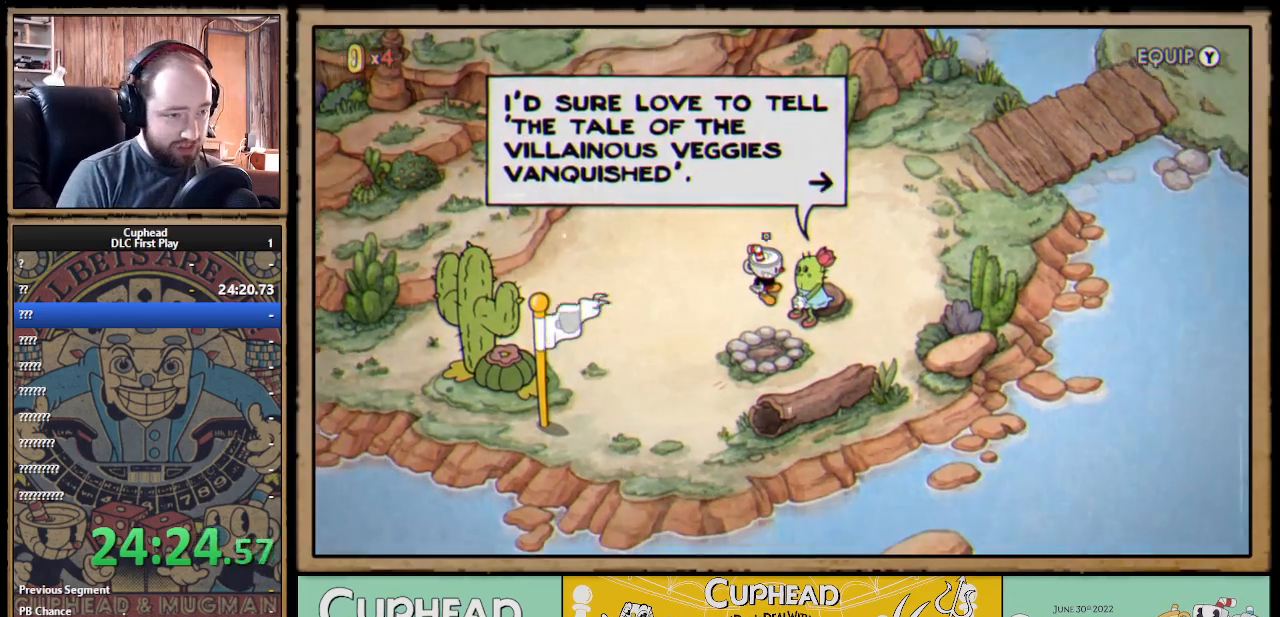
{"buttons": [], "left_stick": "center", "right_stick": "center", "events": []}
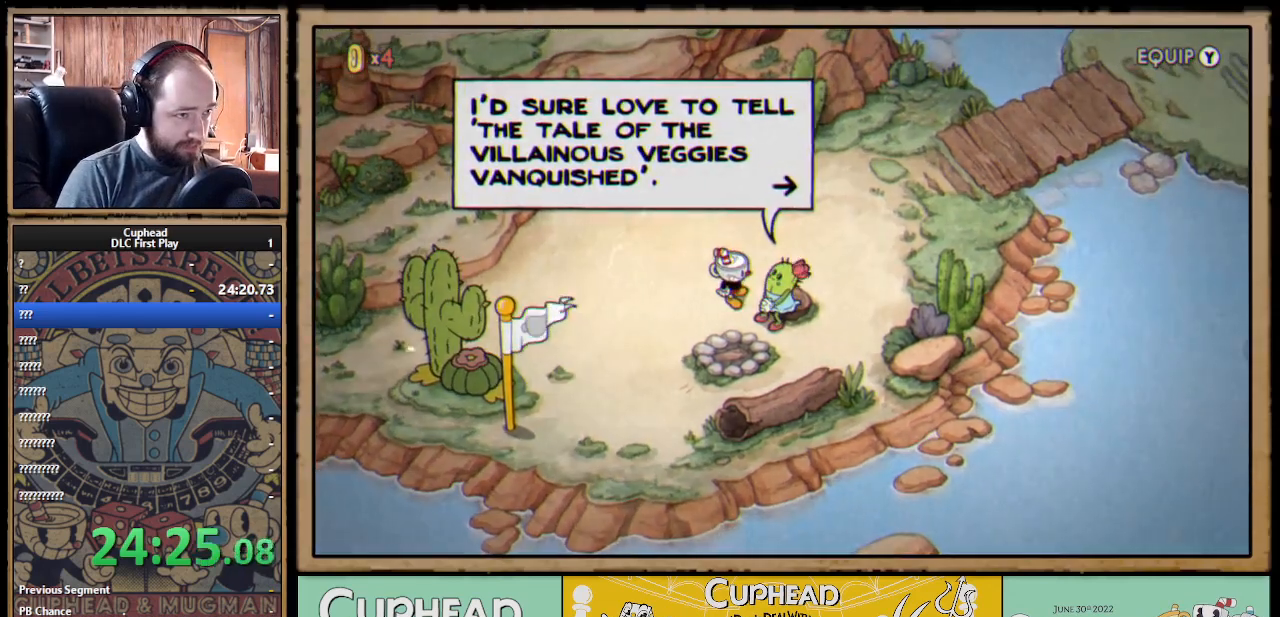
{"buttons": [], "left_stick": "center", "right_stick": "center", "events": []}
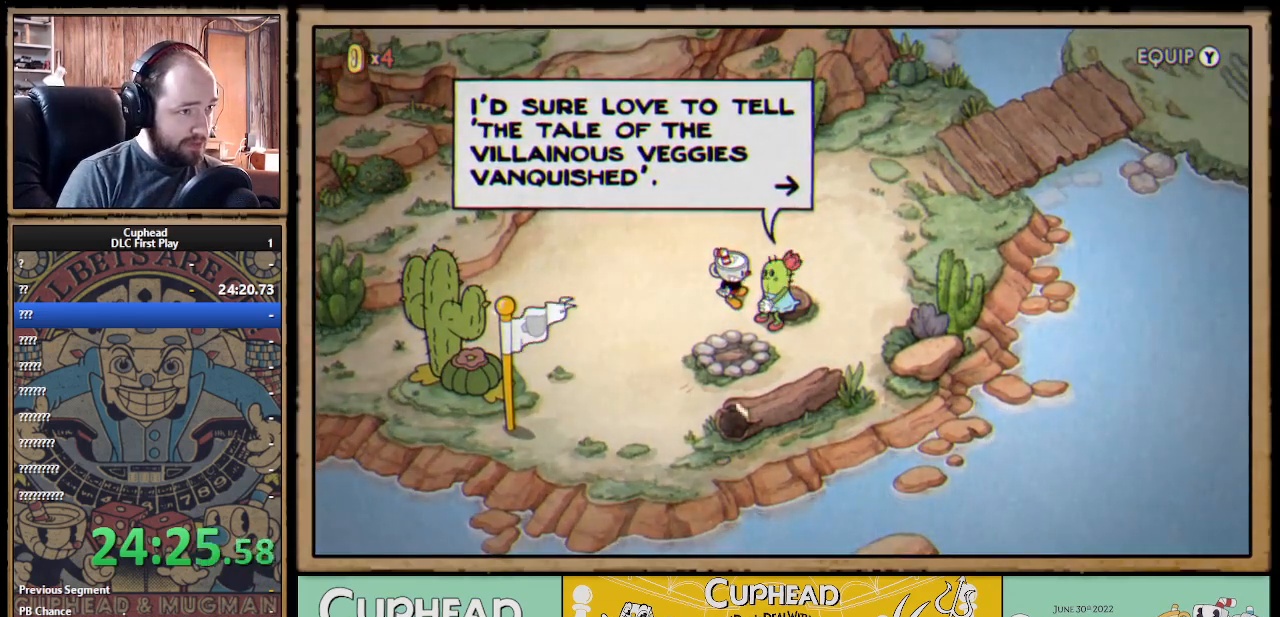
{"buttons": [], "left_stick": "center", "right_stick": "center", "events": [[350, "A", "down"], [483, "A", "up"]]}
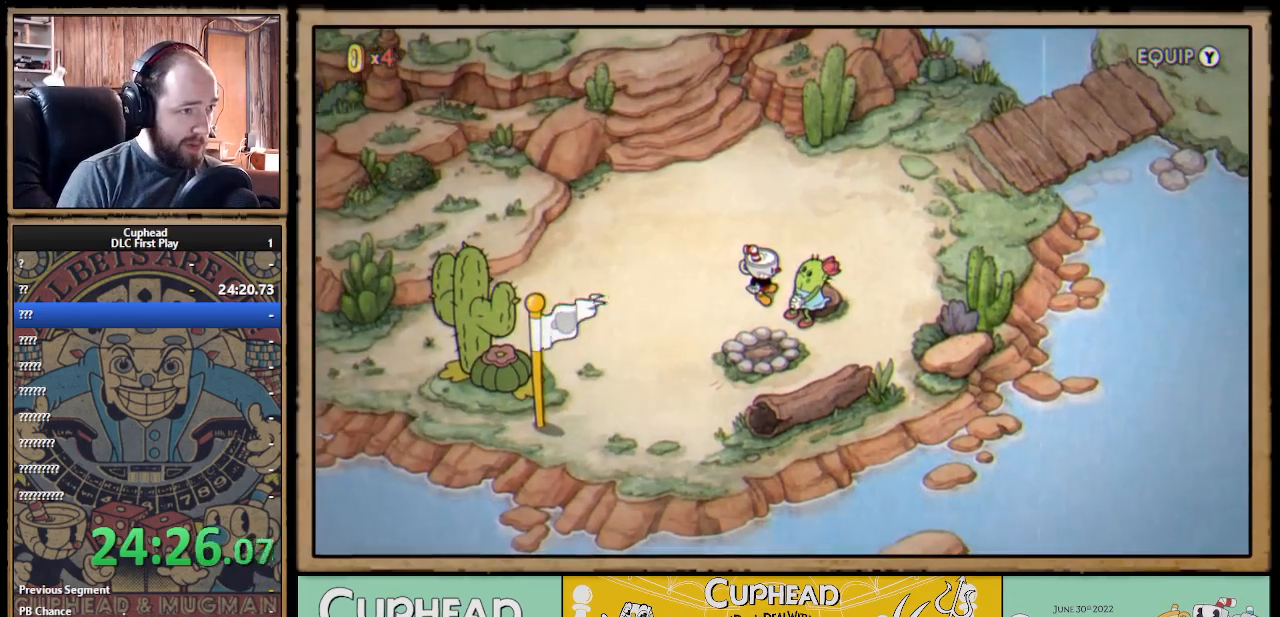
{"buttons": ["DPAD_UP", "DPAD_RIGHT"], "left_stick": "center", "right_stick": "center", "events": [[367, "DPAD_RIGHT", "down"], [367, "DPAD_UP", "down"]]}
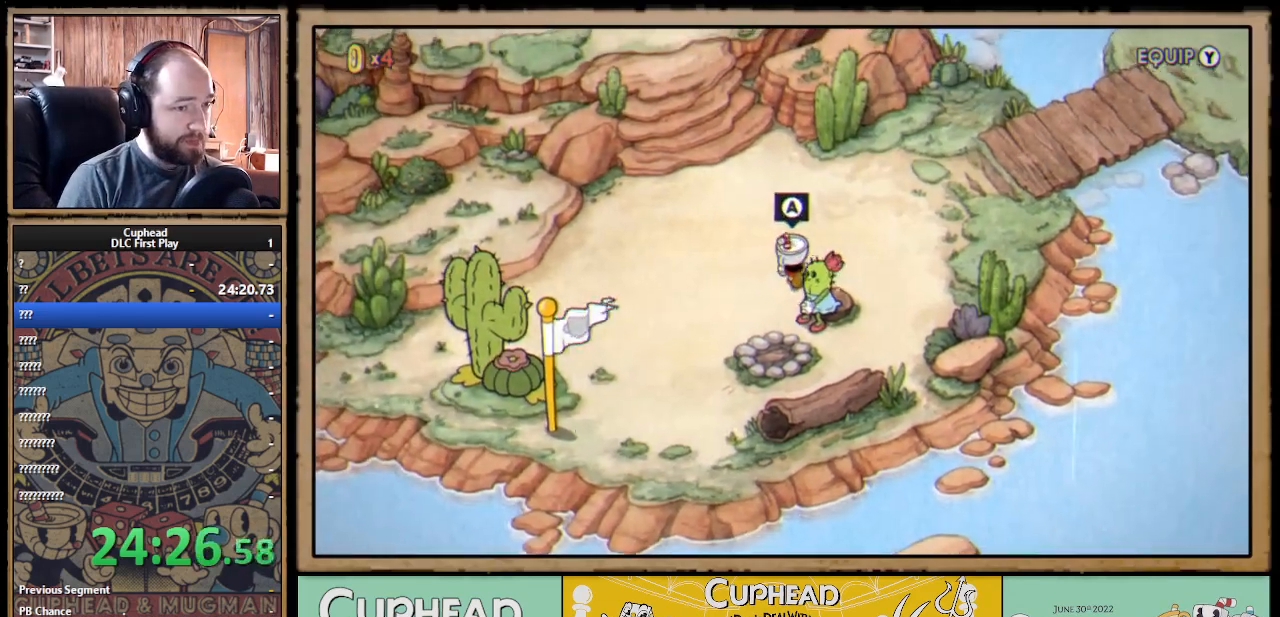
{"buttons": ["DPAD_UP", "DPAD_RIGHT"], "left_stick": "center", "right_stick": "center", "events": [[200, "DPAD_UP", "up"], [433, "DPAD_UP", "down"]]}
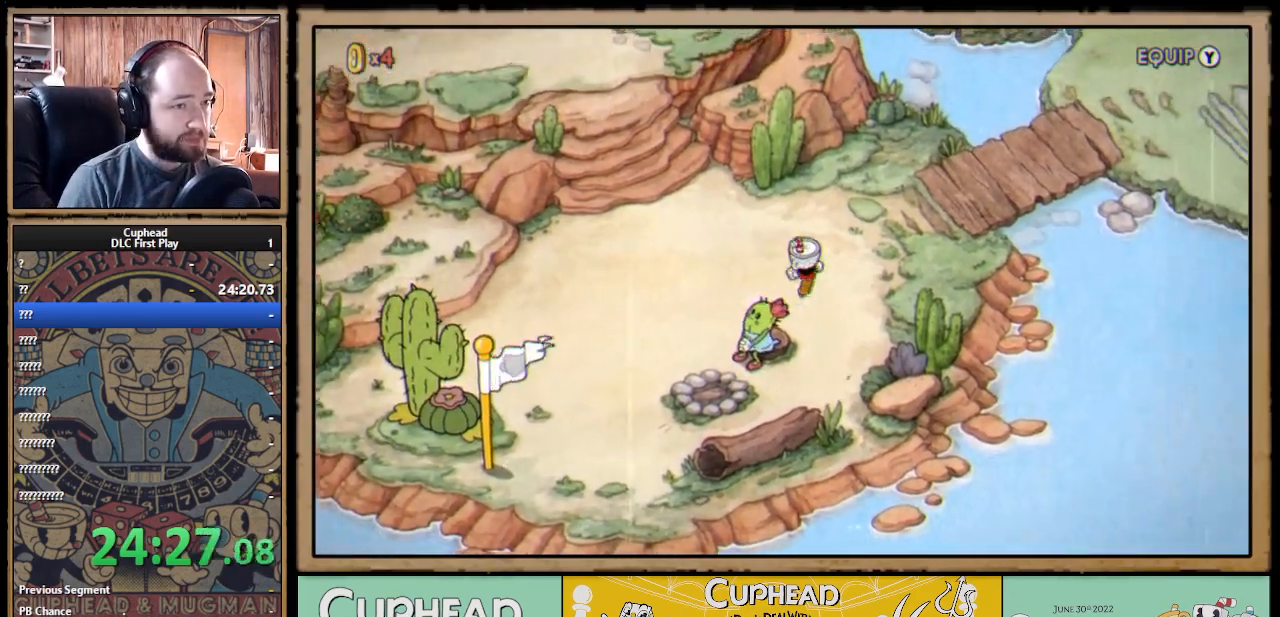
{"buttons": ["DPAD_UP", "DPAD_RIGHT"], "left_stick": "center", "right_stick": "center", "events": [[267, "DPAD_UP", "up"], [483, "DPAD_UP", "down"]]}
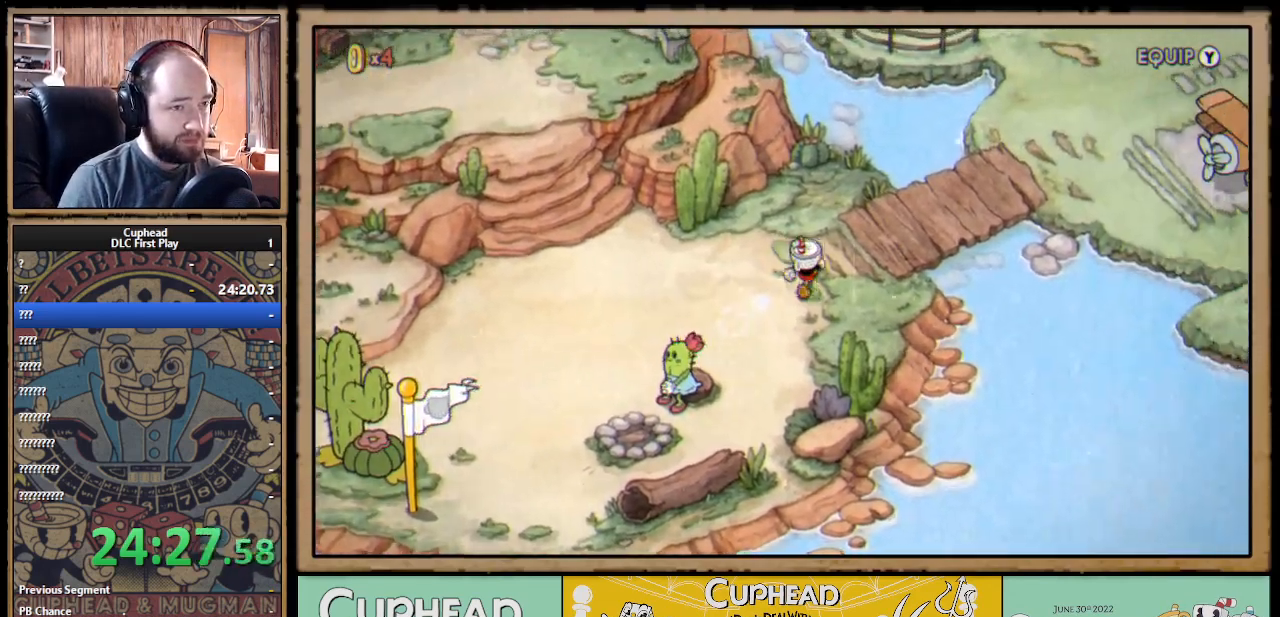
{"buttons": ["DPAD_UP", "DPAD_RIGHT"], "left_stick": "center", "right_stick": "center", "events": [[217, "DPAD_UP", "up"], [400, "DPAD_UP", "down"]]}
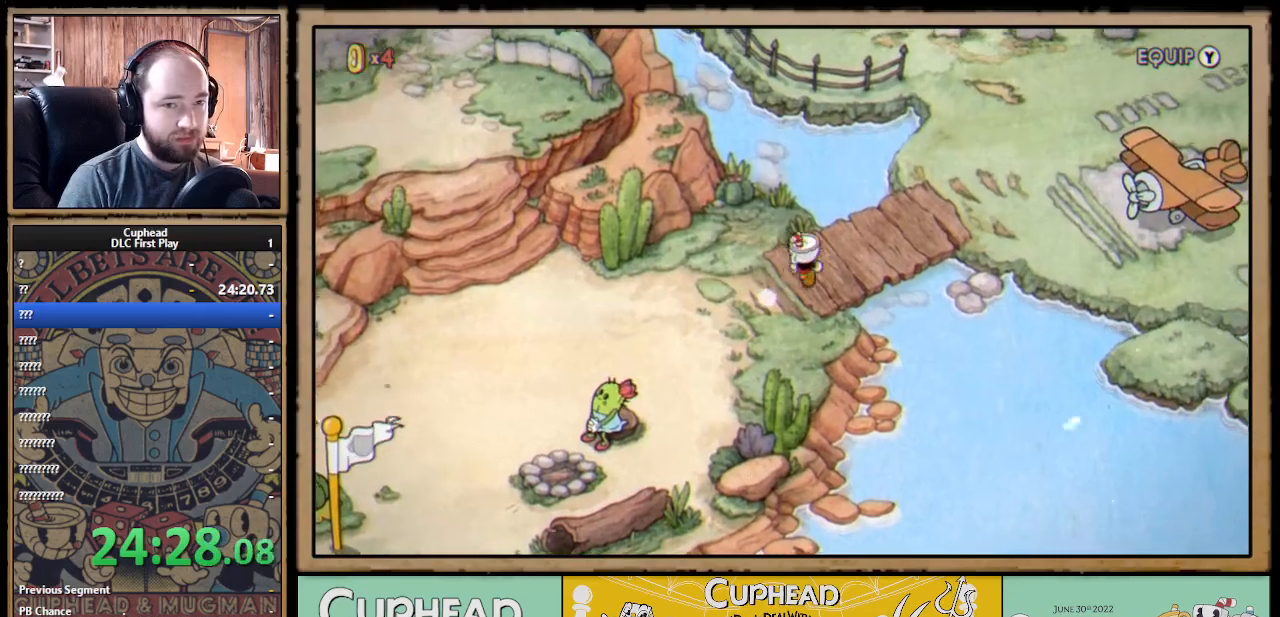
{"buttons": ["DPAD_RIGHT"], "left_stick": "center", "right_stick": "center", "events": [[283, "DPAD_UP", "up"]]}
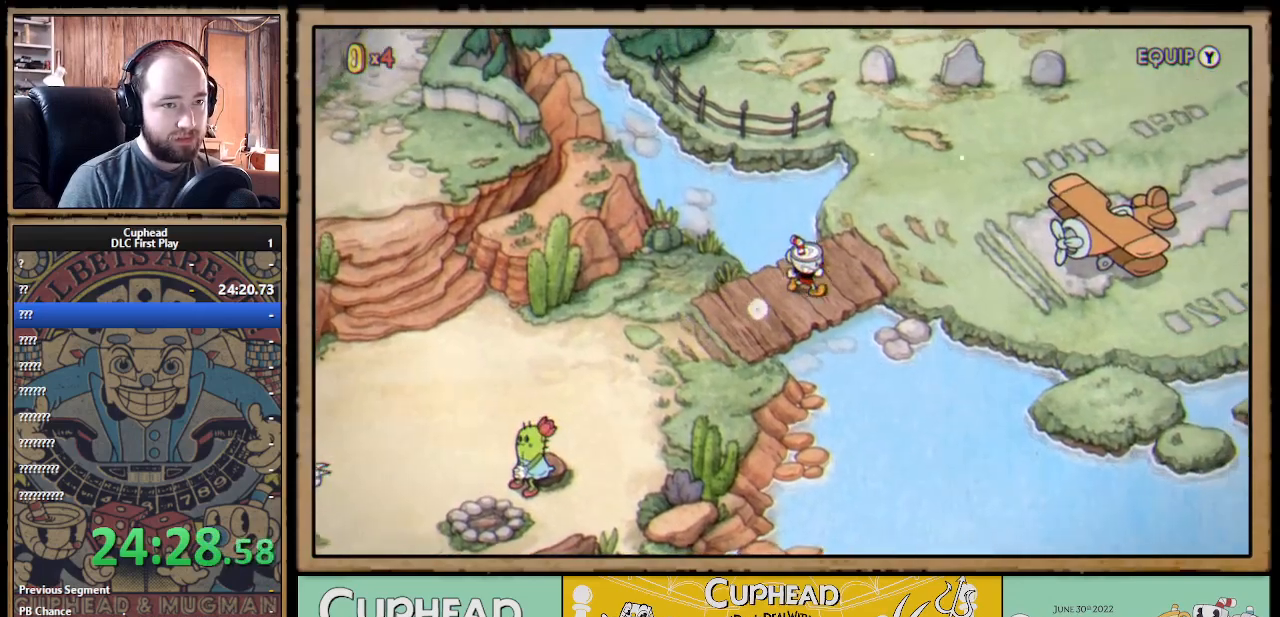
{"buttons": ["DPAD_RIGHT"], "left_stick": "center", "right_stick": "center", "events": [[50, "DPAD_UP", "down"], [500, "DPAD_UP", "up"]]}
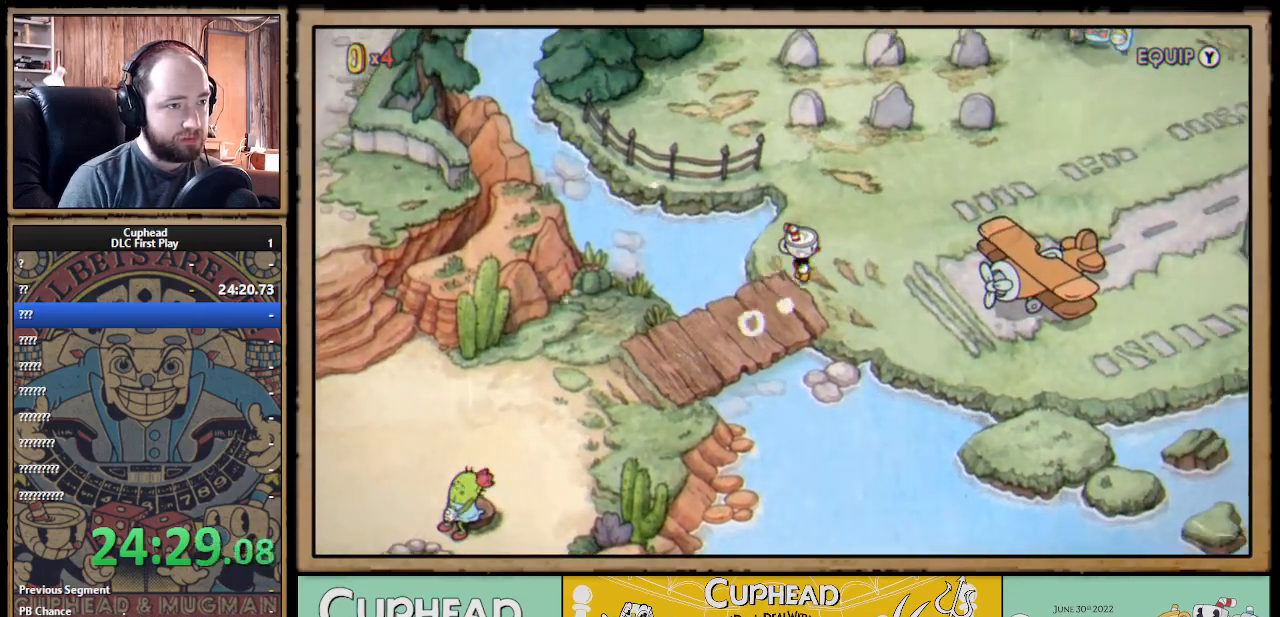
{"buttons": ["DPAD_RIGHT"], "left_stick": "center", "right_stick": "center", "events": []}
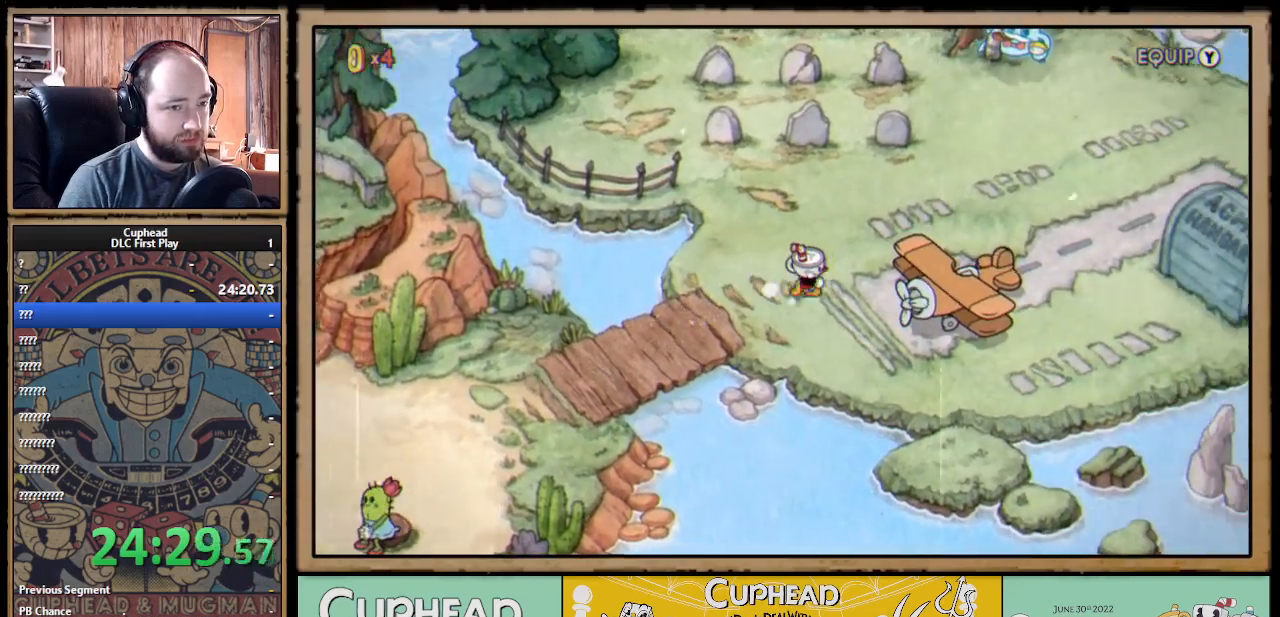
{"buttons": ["DPAD_RIGHT"], "left_stick": "center", "right_stick": "center", "events": []}
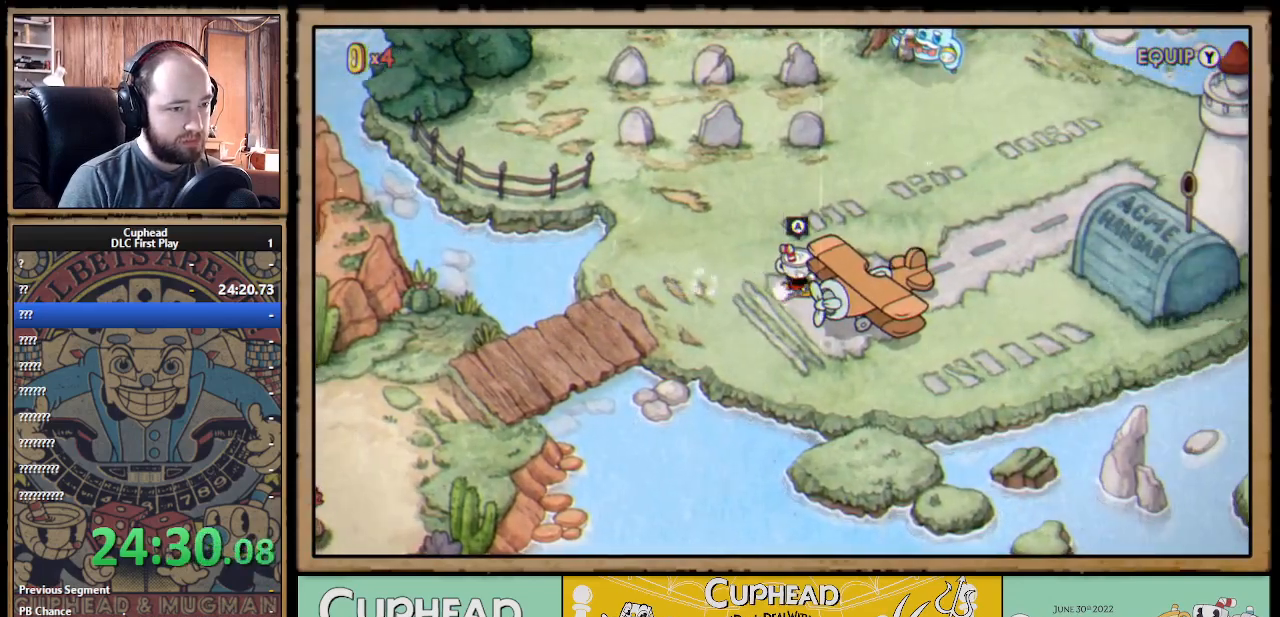
{"buttons": [], "left_stick": "center", "right_stick": "center", "events": [[283, "DPAD_RIGHT", "up"], [350, "A", "down"], [483, "A", "up"]]}
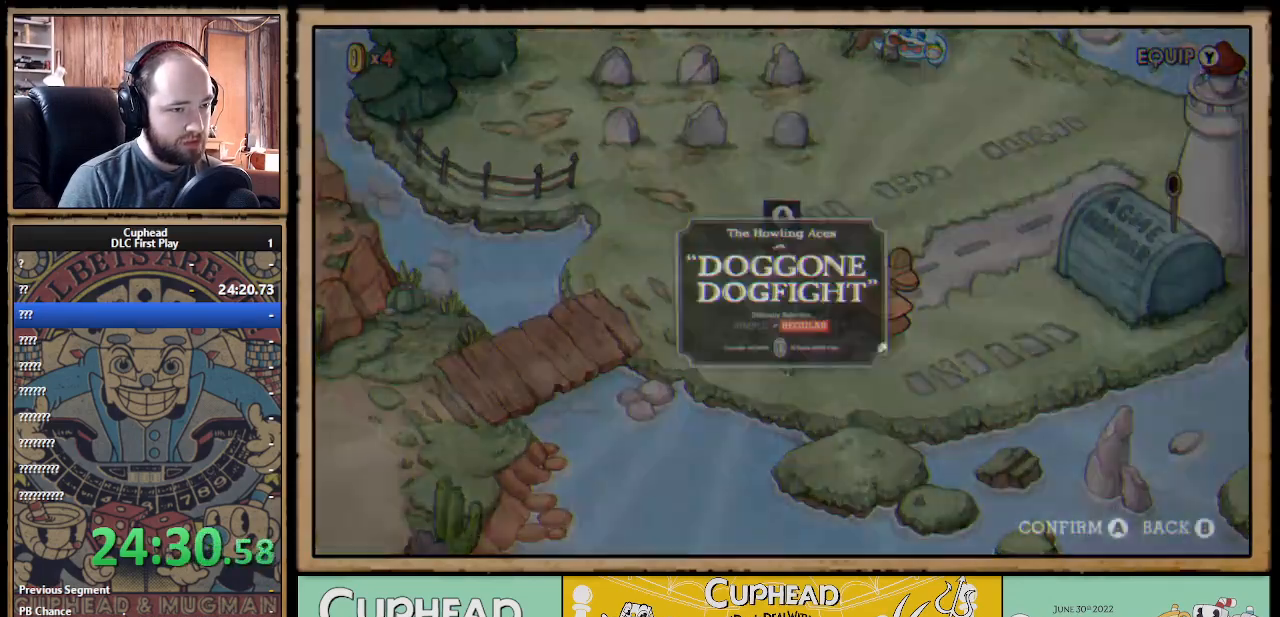
{"buttons": [], "left_stick": "center", "right_stick": "center", "events": []}
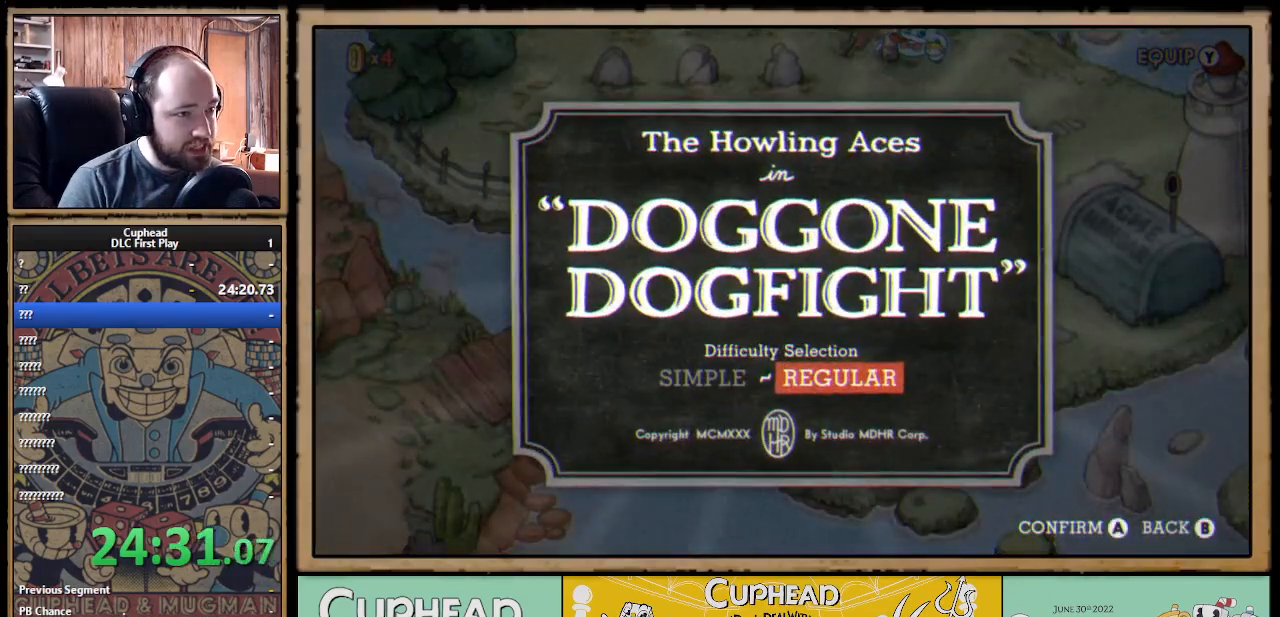
{"buttons": [], "left_stick": "center", "right_stick": "center", "events": []}
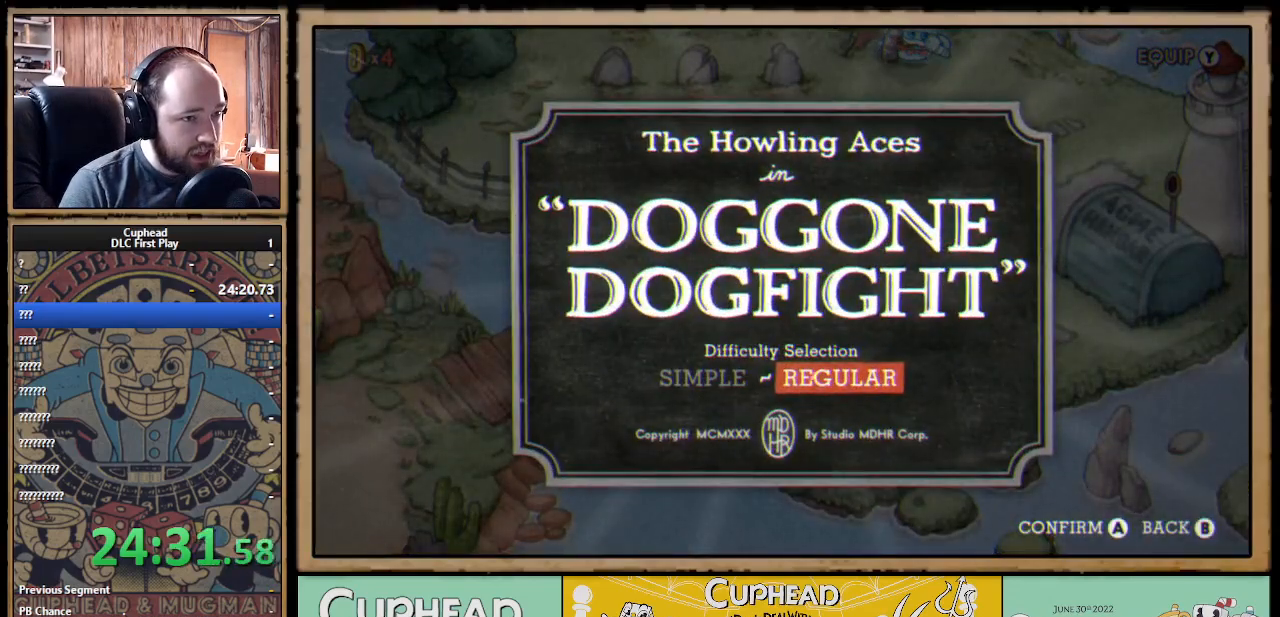
{"buttons": ["DPAD_UP"], "left_stick": "center", "right_stick": "center", "events": [[150, "B", "down"], [217, "B", "up"], [450, "DPAD_UP", "down"]]}
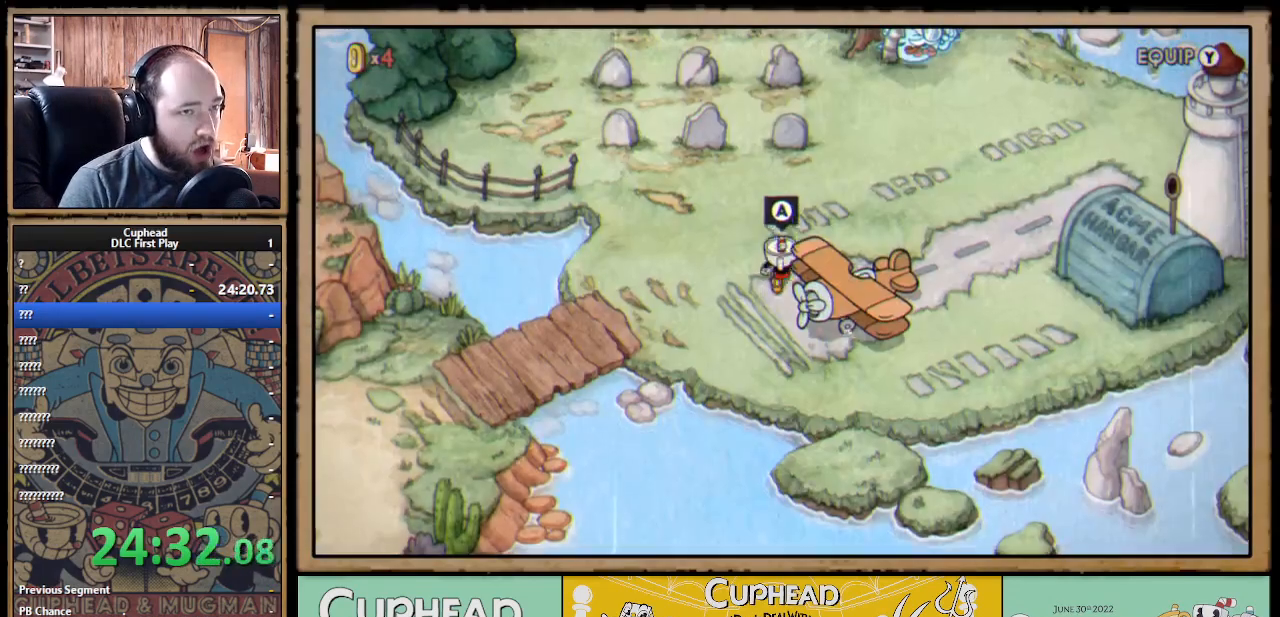
{"buttons": ["DPAD_UP"], "left_stick": "center", "right_stick": "center", "events": []}
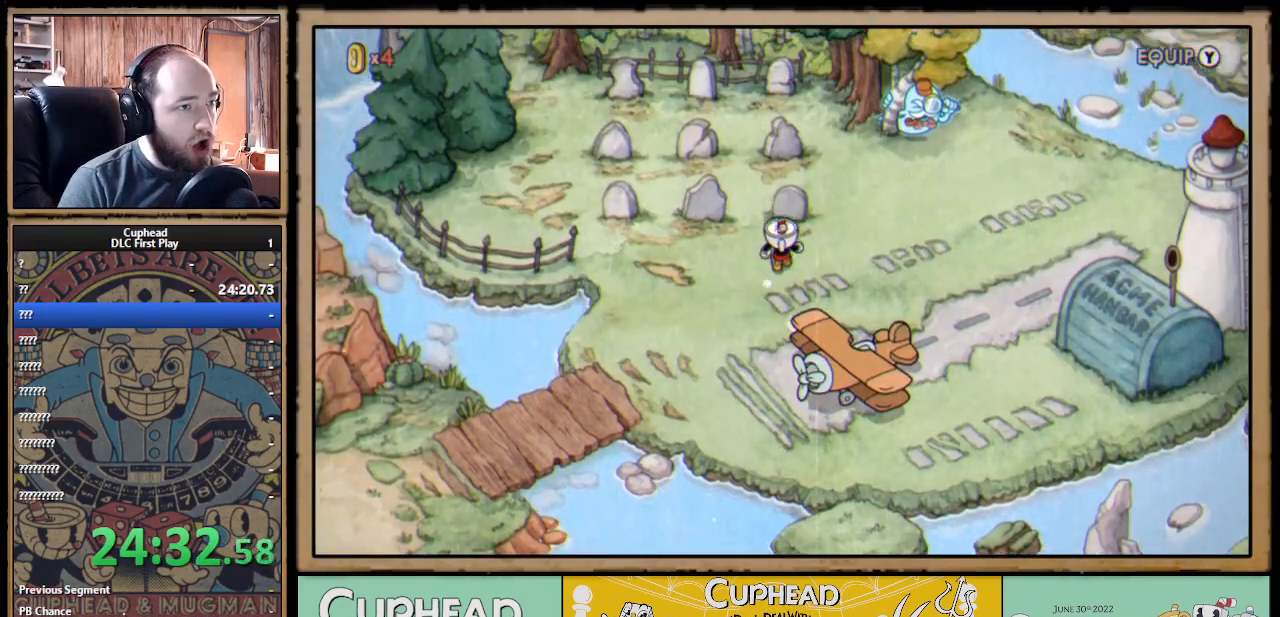
{"buttons": ["DPAD_UP", "DPAD_LEFT"], "left_stick": "center", "right_stick": "center", "events": [[183, "DPAD_LEFT", "down"]]}
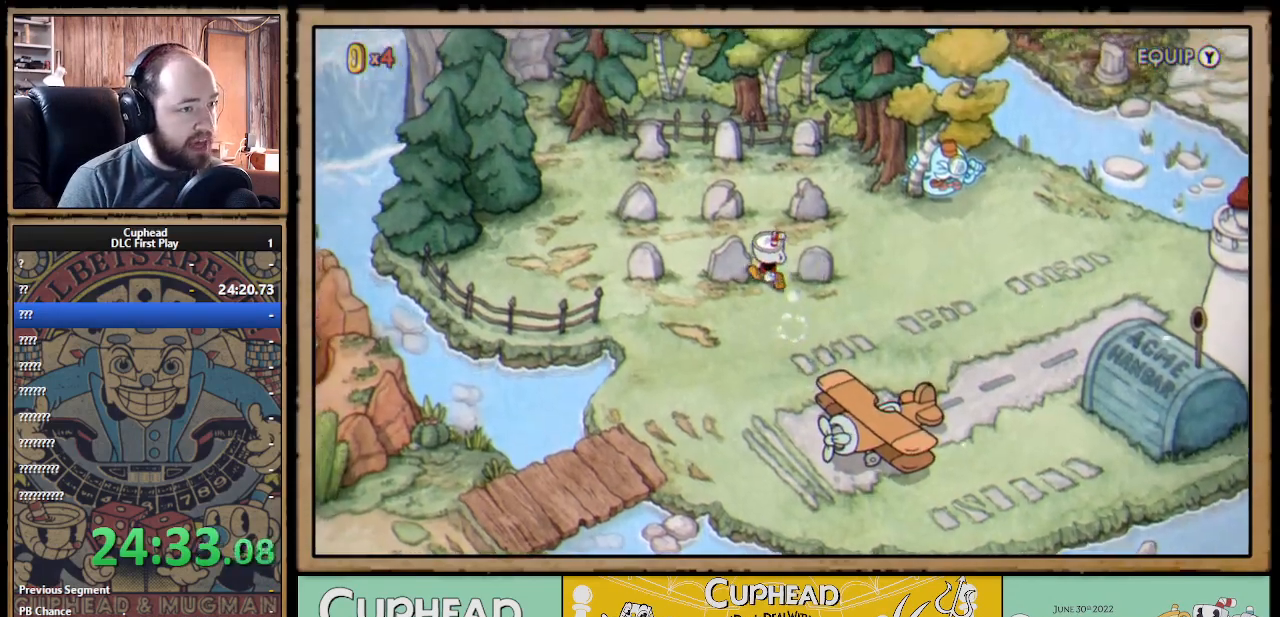
{"buttons": ["A", "DPAD_UP", "DPAD_LEFT"], "left_stick": "center", "right_stick": "center", "events": [[100, "DPAD_LEFT", "up"], [183, "A", "down"], [300, "A", "up"], [400, "A", "down"], [467, "DPAD_LEFT", "down"]]}
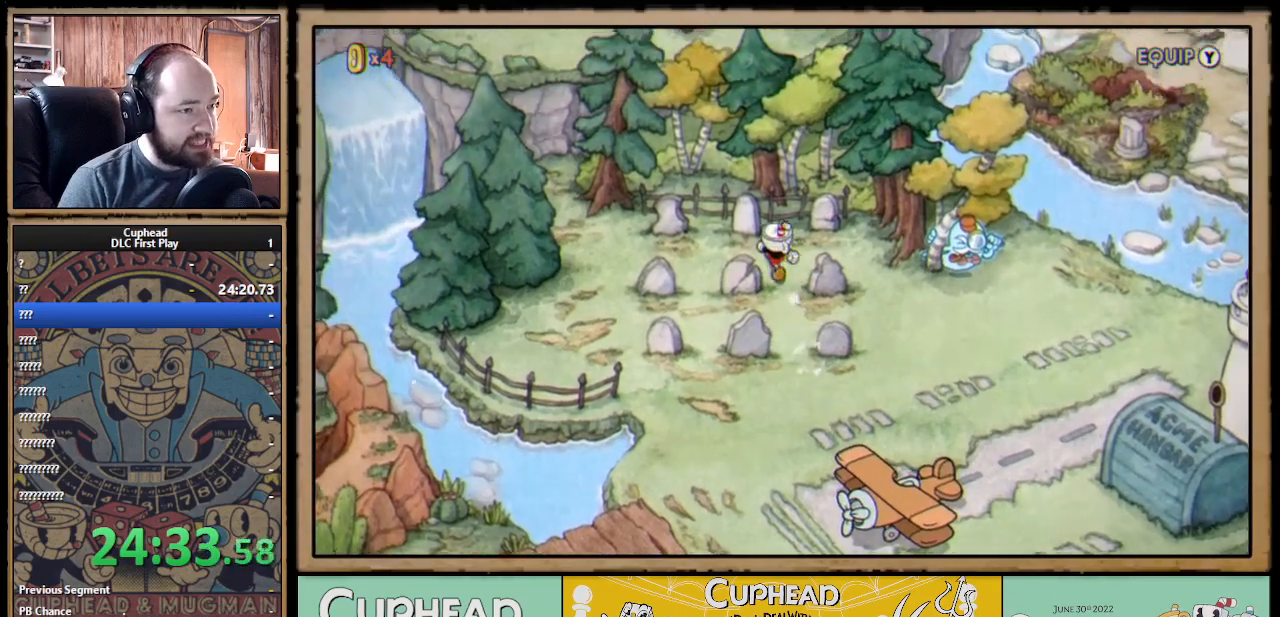
{"buttons": ["A", "DPAD_LEFT"], "left_stick": "center", "right_stick": "center", "events": [[17, "A", "up"], [100, "A", "down"], [100, "DPAD_UP", "up"], [217, "A", "up"], [267, "DPAD_UP", "down"], [300, "A", "down"], [400, "A", "up"], [450, "DPAD_UP", "up"], [500, "A", "down"]]}
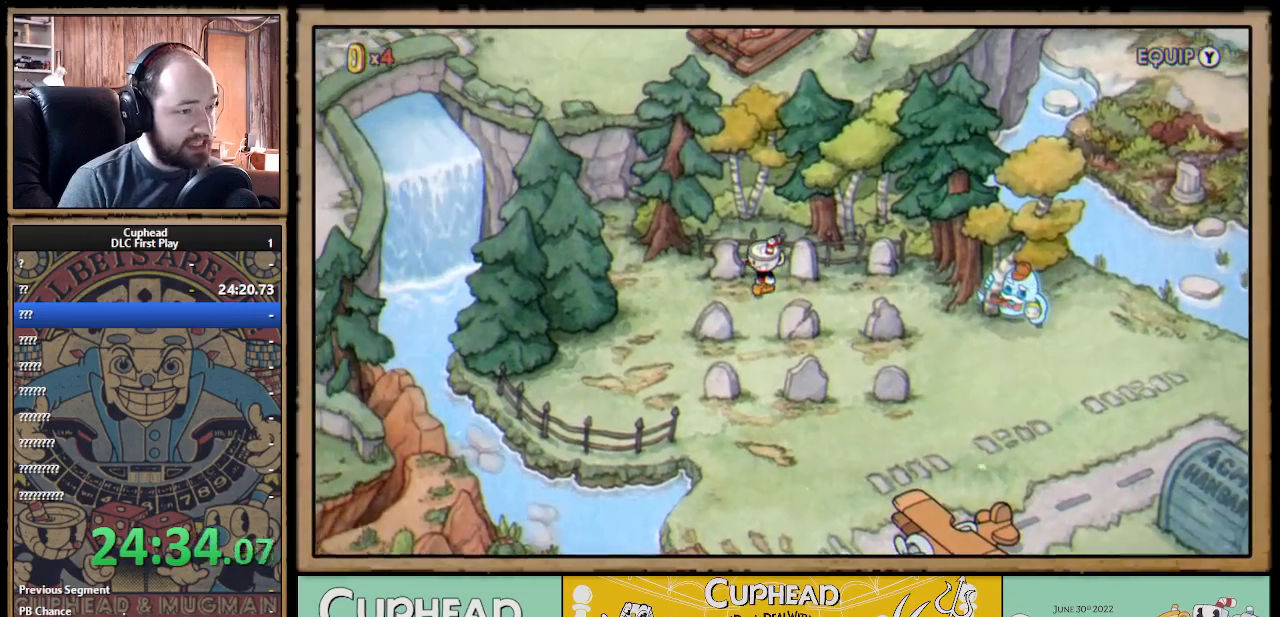
{"buttons": ["DPAD_LEFT"], "left_stick": "center", "right_stick": "center", "events": [[67, "A", "up"], [183, "A", "down"], [267, "A", "up"], [350, "A", "down"], [450, "A", "up"]]}
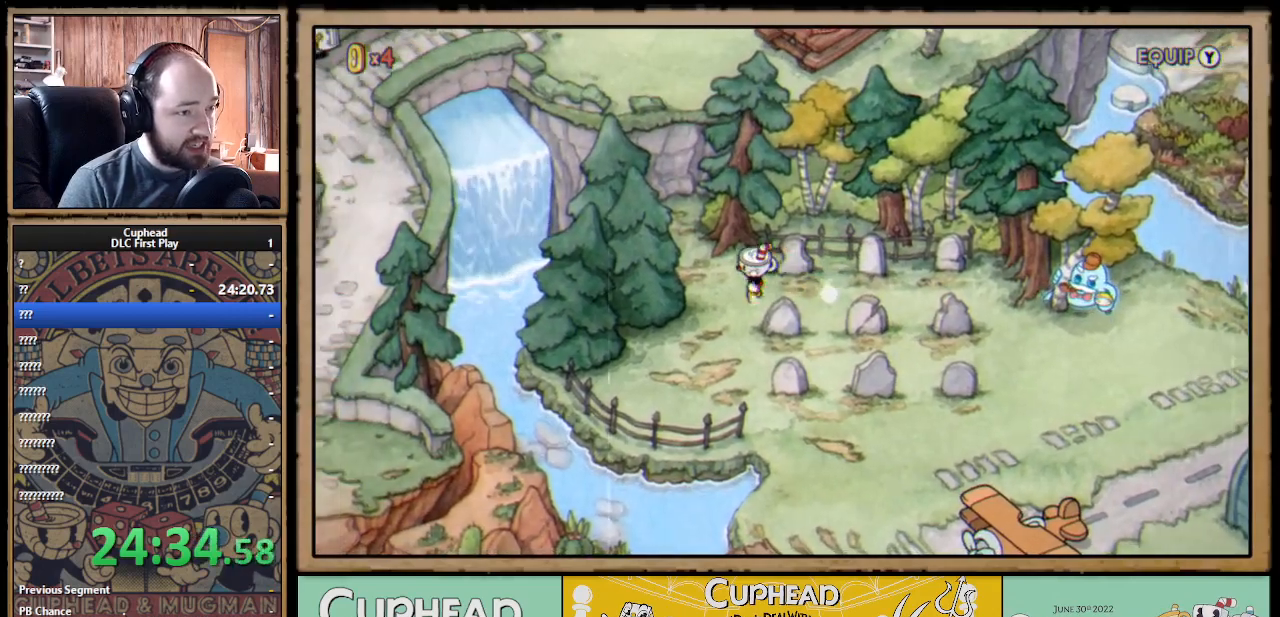
{"buttons": ["DPAD_UP", "DPAD_LEFT"], "left_stick": "center", "right_stick": "center", "events": [[50, "A", "down"], [50, "DPAD_UP", "down"], [133, "A", "up"], [217, "A", "down"], [317, "A", "up"], [400, "A", "down"], [500, "A", "up"]]}
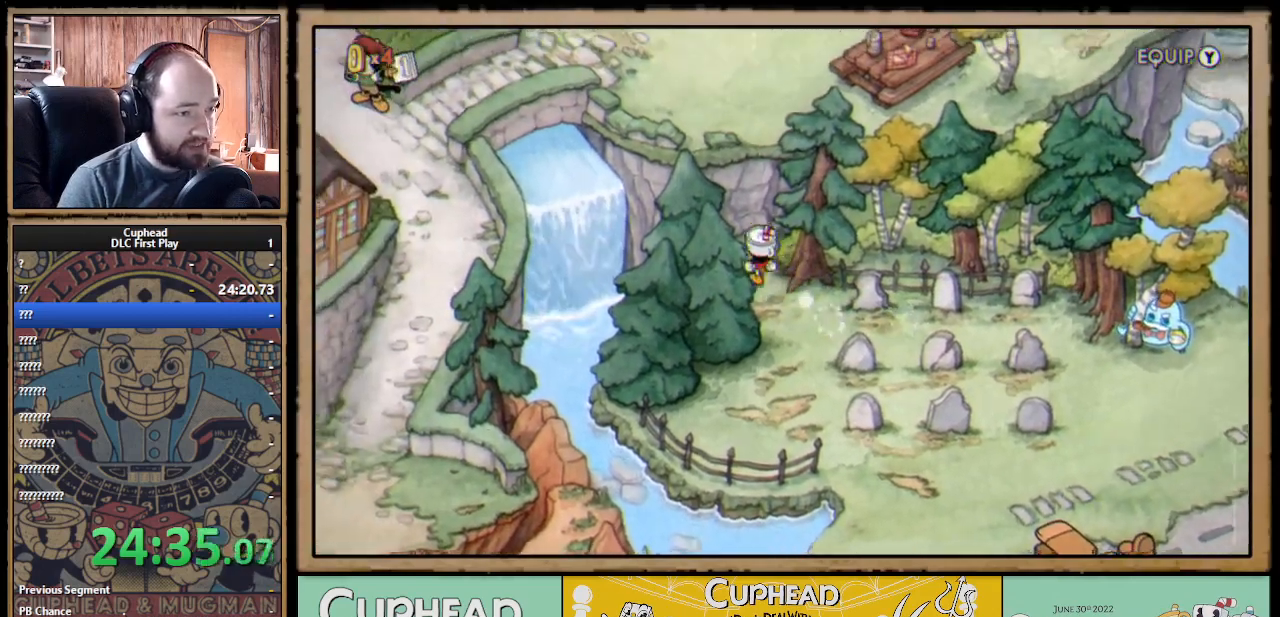
{"buttons": ["A", "DPAD_LEFT"], "left_stick": "center", "right_stick": "center", "events": [[67, "A", "down"], [183, "A", "up"], [233, "DPAD_UP", "up"], [267, "A", "down"], [350, "A", "up"], [383, "DPAD_DOWN", "down"], [450, "A", "down"], [467, "DPAD_DOWN", "up"]]}
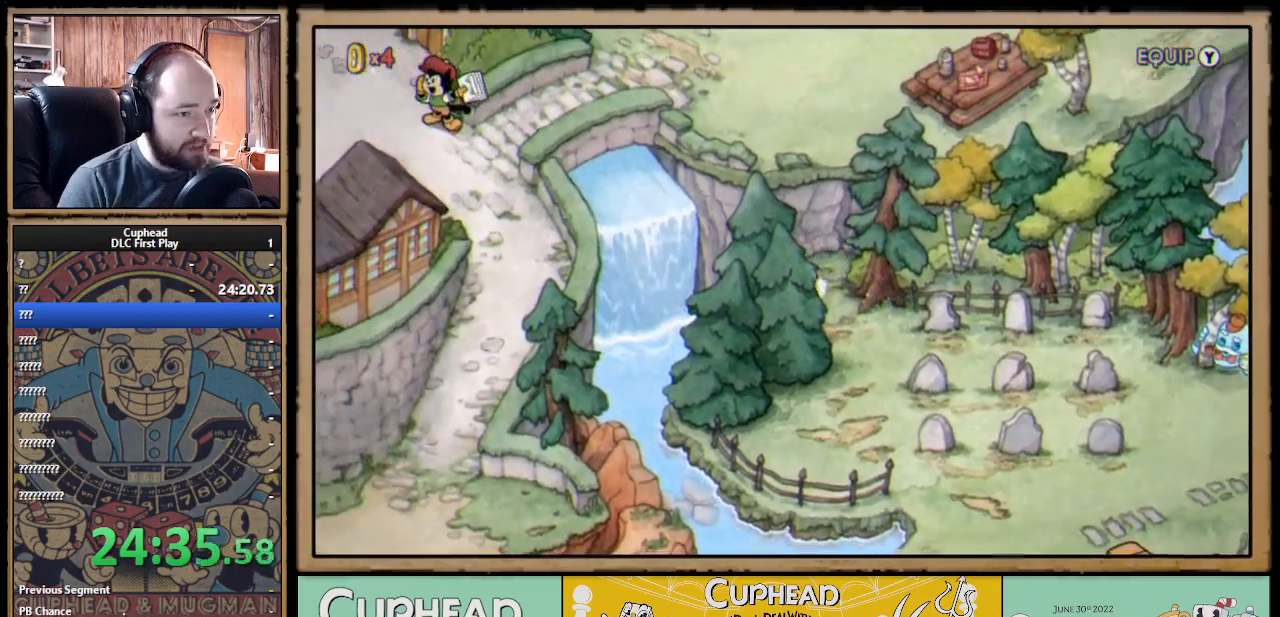
{"buttons": ["DPAD_LEFT"], "left_stick": "center", "right_stick": "center", "events": [[50, "A", "up"], [67, "DPAD_DOWN", "down"], [150, "A", "down"], [250, "A", "up"], [333, "A", "down"], [433, "A", "up"], [483, "DPAD_DOWN", "up"]]}
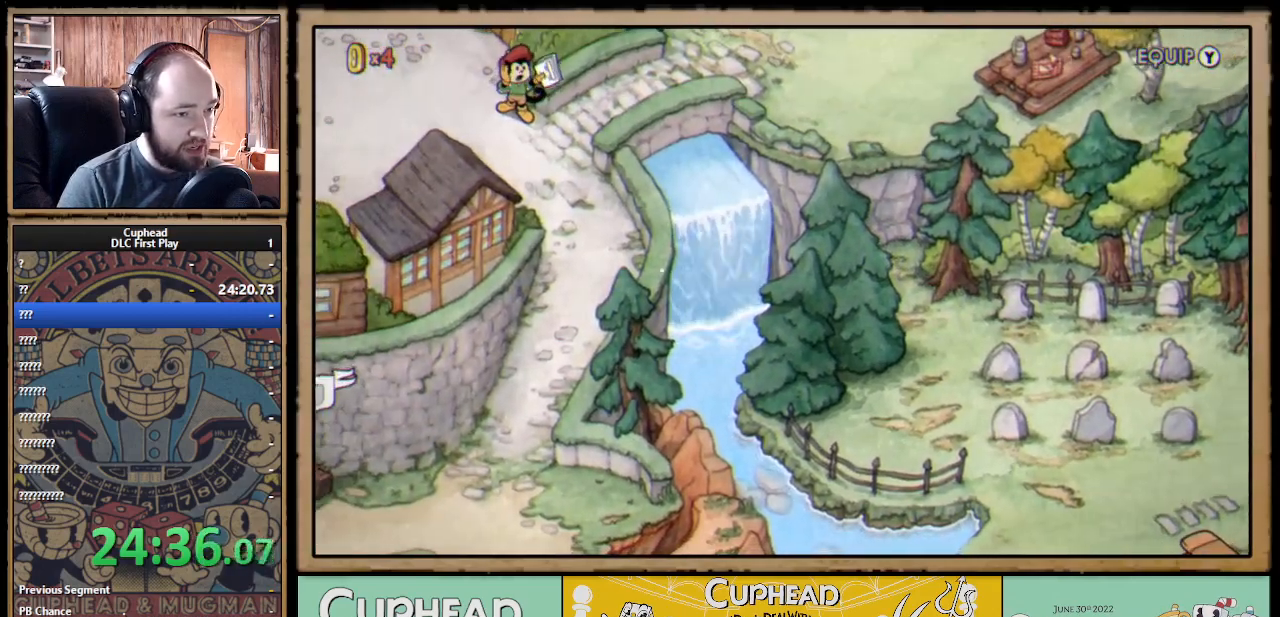
{"buttons": ["DPAD_LEFT"], "left_stick": "center", "right_stick": "center", "events": [[33, "A", "down"], [50, "DPAD_UP", "down"], [117, "DPAD_UP", "up"], [133, "A", "up"], [183, "DPAD_DOWN", "down"], [233, "A", "down"], [317, "A", "up"], [400, "DPAD_DOWN", "up"], [450, "A", "down"], [500, "A", "up"]]}
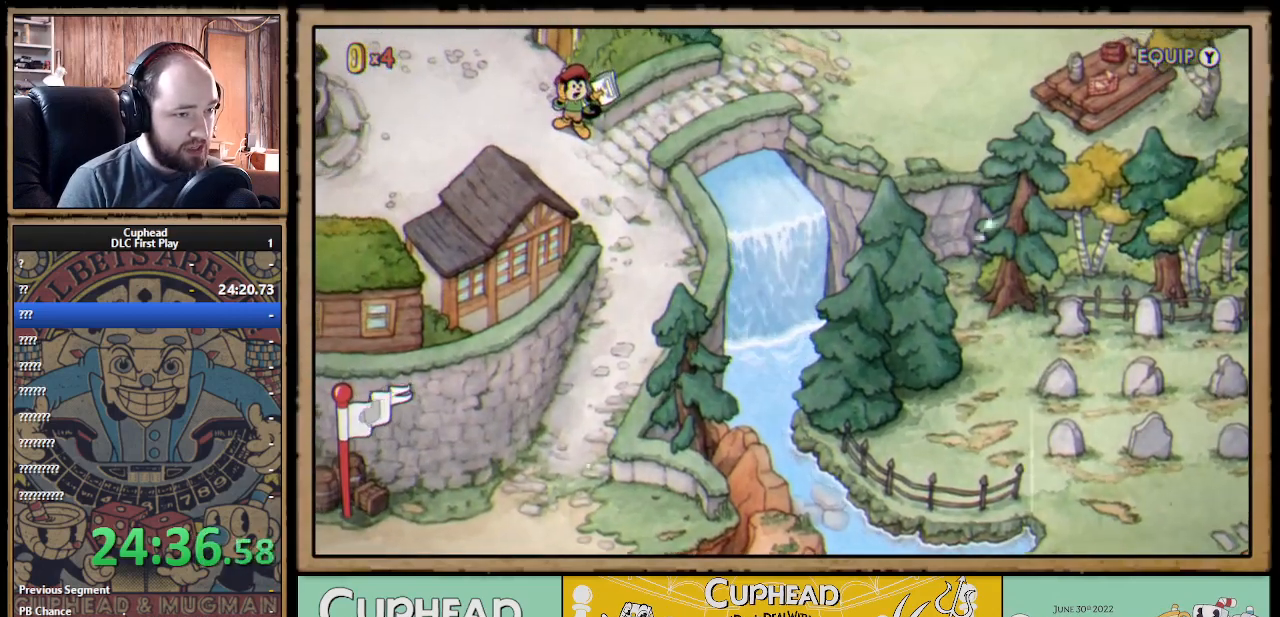
{"buttons": ["DPAD_UP", "DPAD_LEFT"], "left_stick": "center", "right_stick": "center", "events": [[117, "DPAD_UP", "down"]]}
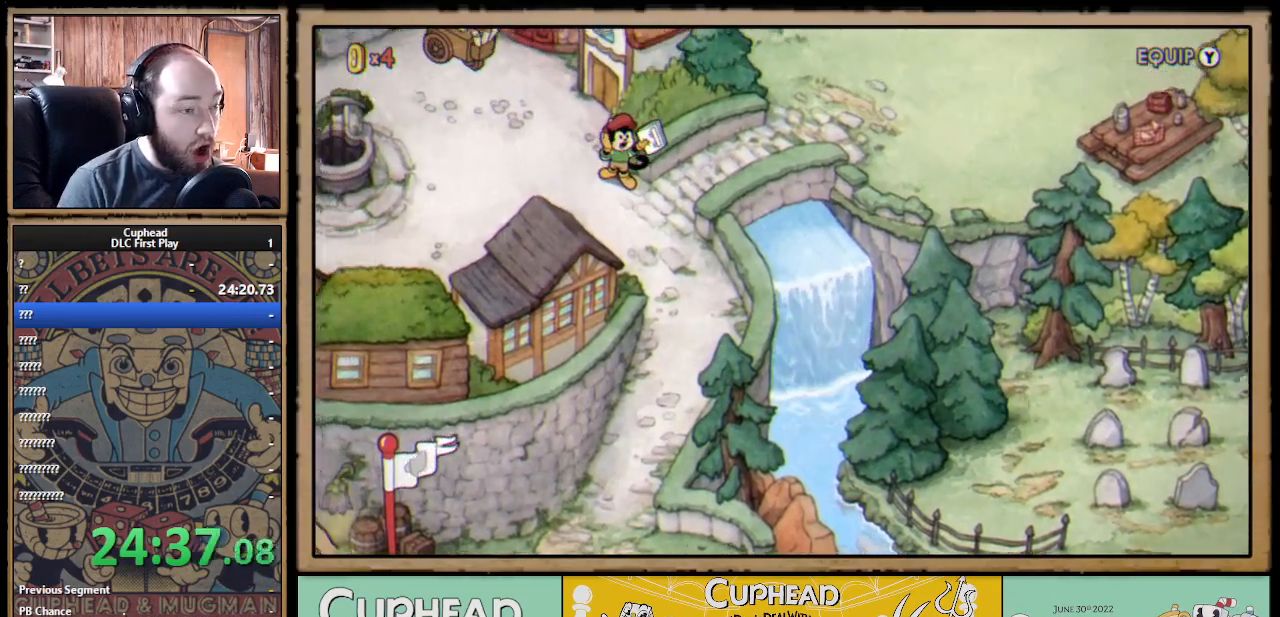
{"buttons": ["A", "DPAD_UP", "DPAD_LEFT"], "left_stick": "center", "right_stick": "center", "events": [[183, "A", "down"], [317, "A", "up"], [417, "A", "down"]]}